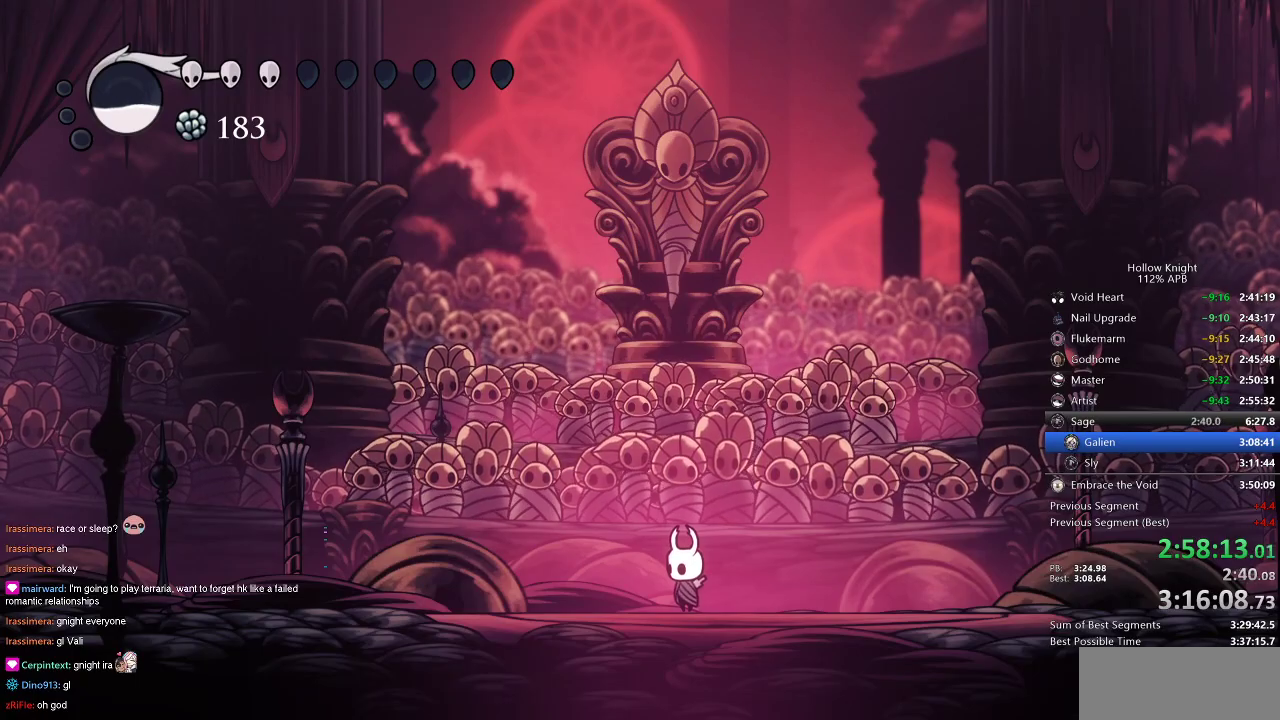
Gameplay with keyboard; each line is a JSON object with the keys held at the frame after it. "events" lists presses ("down") and releases ("up") of "cdash", "dash", "dnail", "down", "heal", "inv", "jump", "left", "nail", "right", "spell" and "up" between this image and that frame as [ms after this image, input, new state], when the widget could be followed in between. No other keys are recorded. Mouse input is not recorded. Key names are as the overlay labels them; some are game actions (e.g. jump) rather than physical keys.
{"keys": [], "events": [[416, "right", "down"], [500, "right", "up"]]}
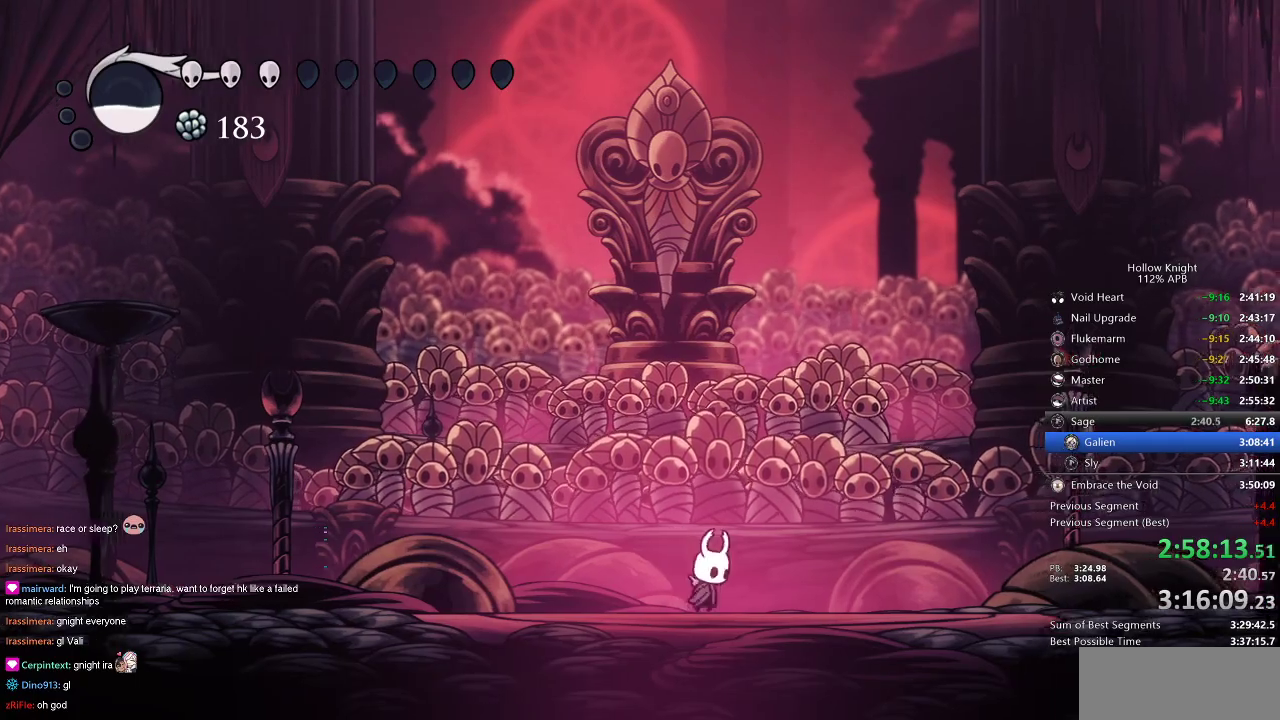
{"keys": [], "events": []}
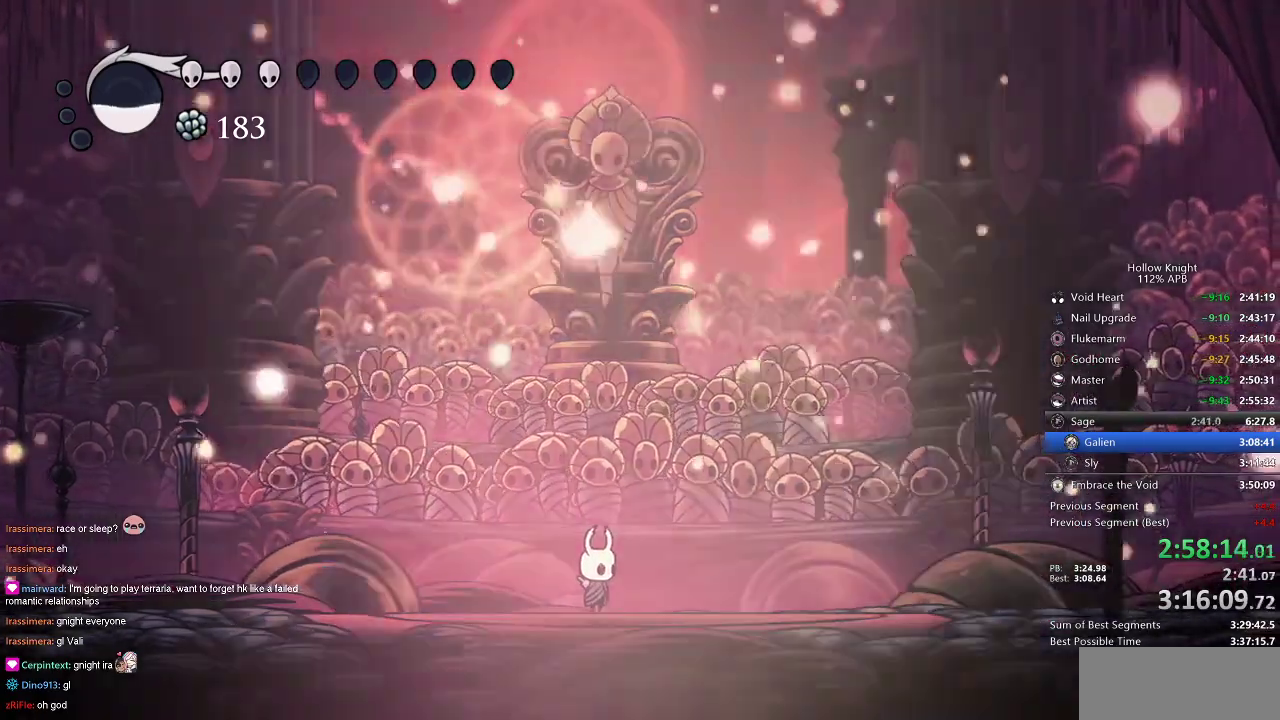
{"keys": [], "events": []}
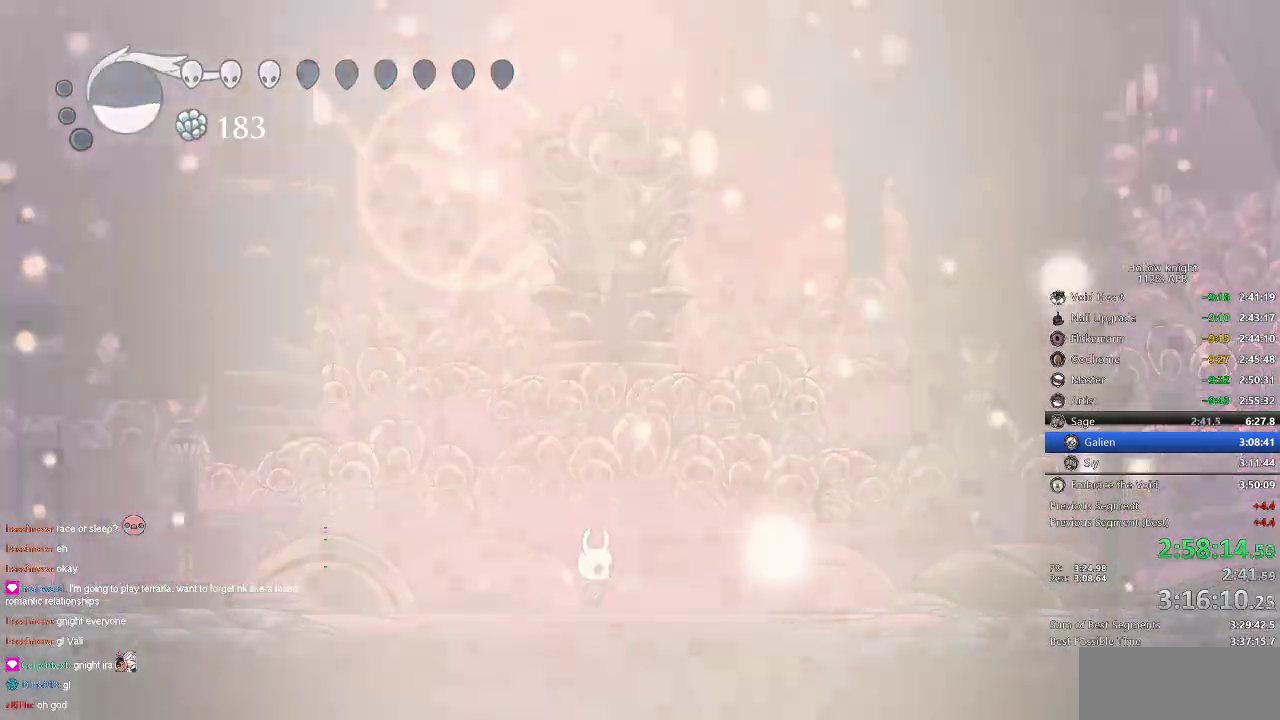
{"keys": [], "events": []}
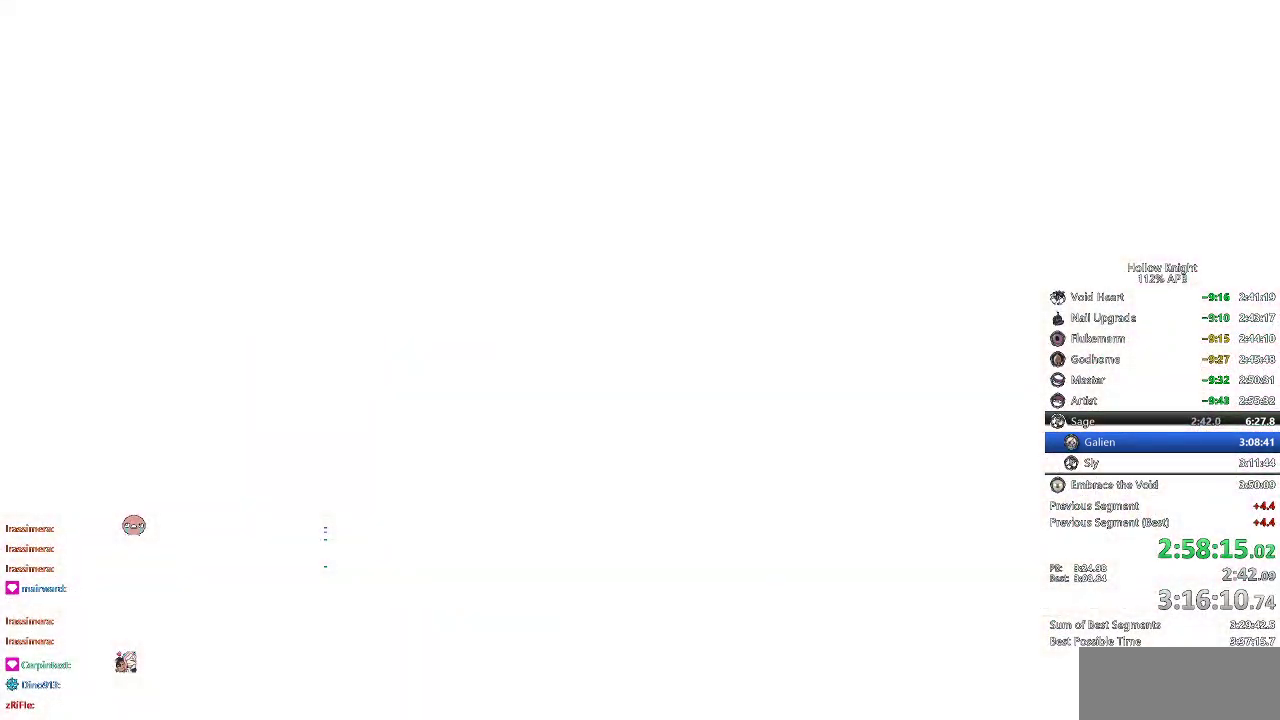
{"keys": [], "events": [[266, "left", "down"], [366, "down", "down"], [416, "left", "up"], [416, "right", "down"], [466, "down", "up"], [500, "right", "up"]]}
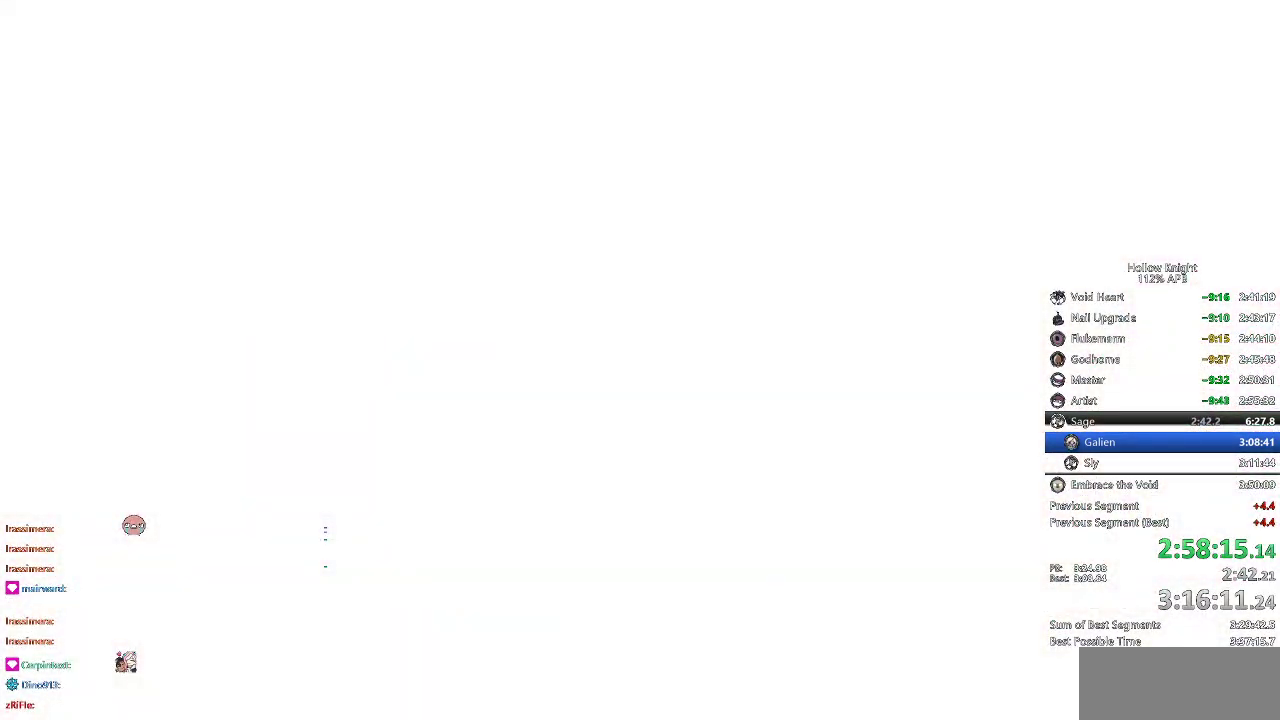
{"keys": ["right"], "events": [[50, "down", "down"], [50, "left", "down"], [100, "down", "up"], [100, "left", "up"], [100, "right", "down"], [200, "right", "up"], [283, "right", "down"], [366, "right", "up"], [433, "right", "down"]]}
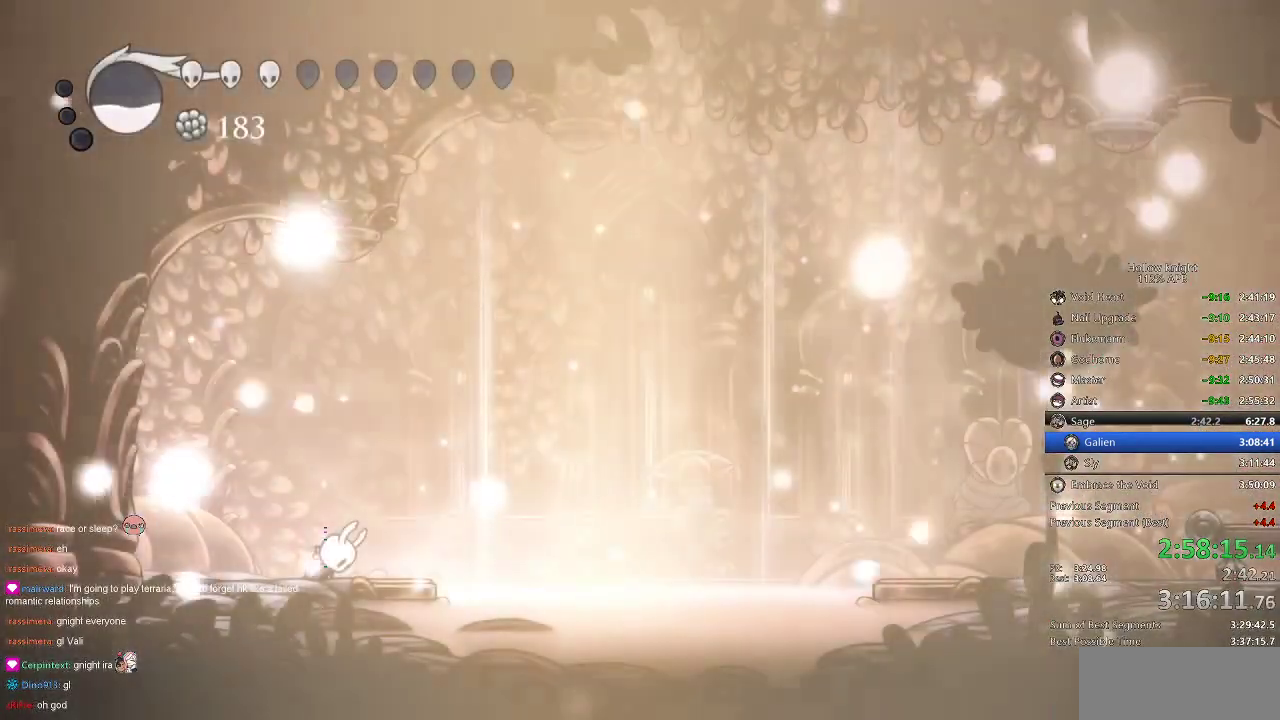
{"keys": ["right"], "events": [[16, "right", "up"], [66, "right", "down"], [150, "right", "up"], [250, "right", "down"], [300, "right", "up"], [400, "right", "down"]]}
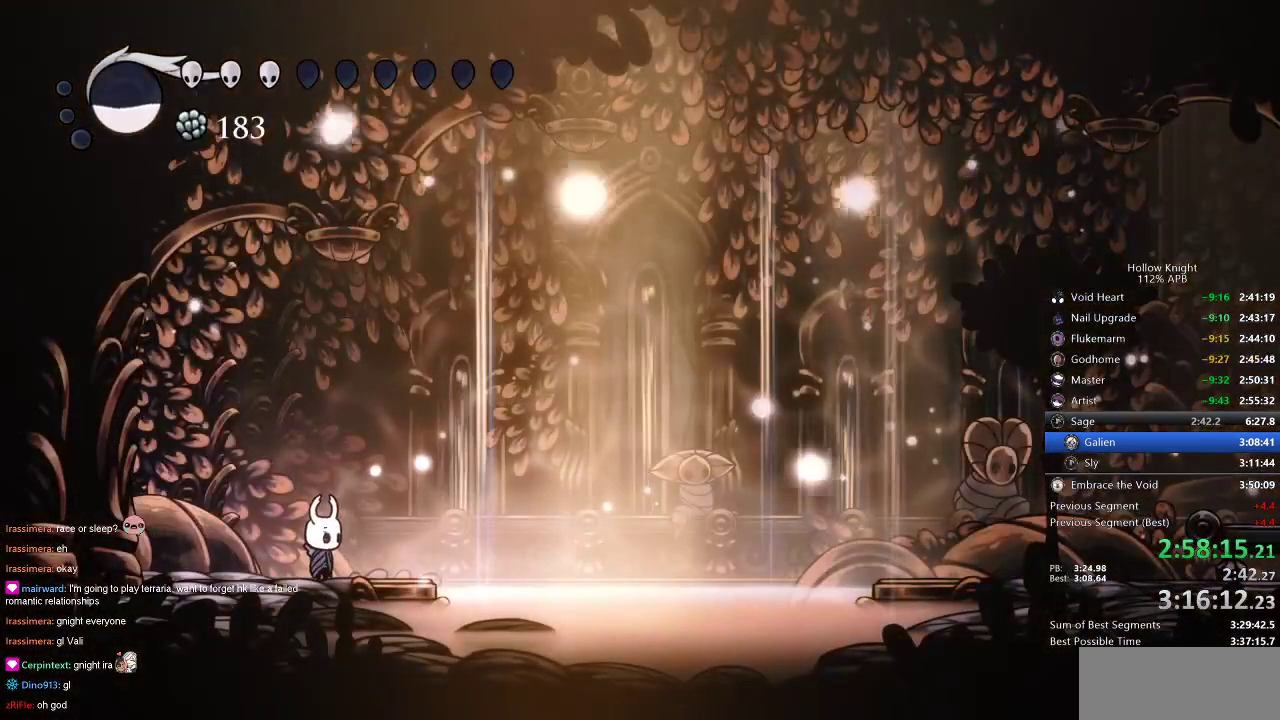
{"keys": ["right"], "events": [[266, "jump", "down"], [383, "dash", "down"], [416, "jump", "up"], [466, "dash", "up"]]}
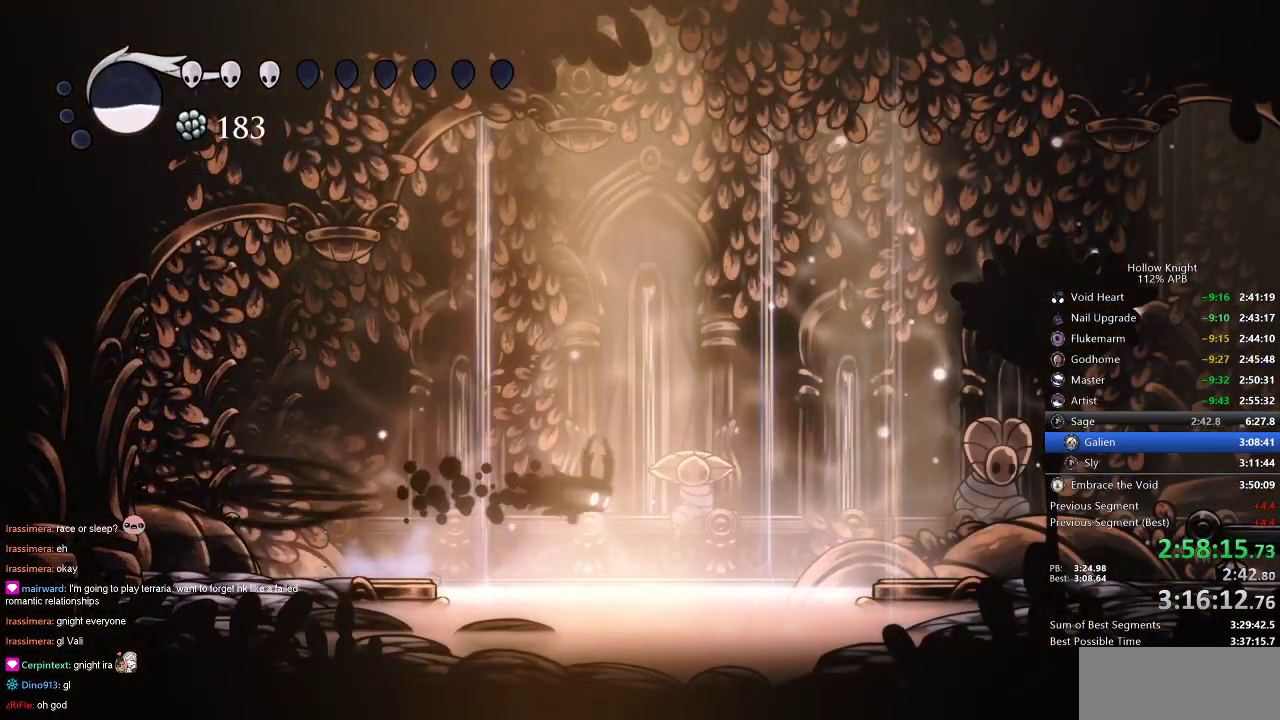
{"keys": ["right"], "events": []}
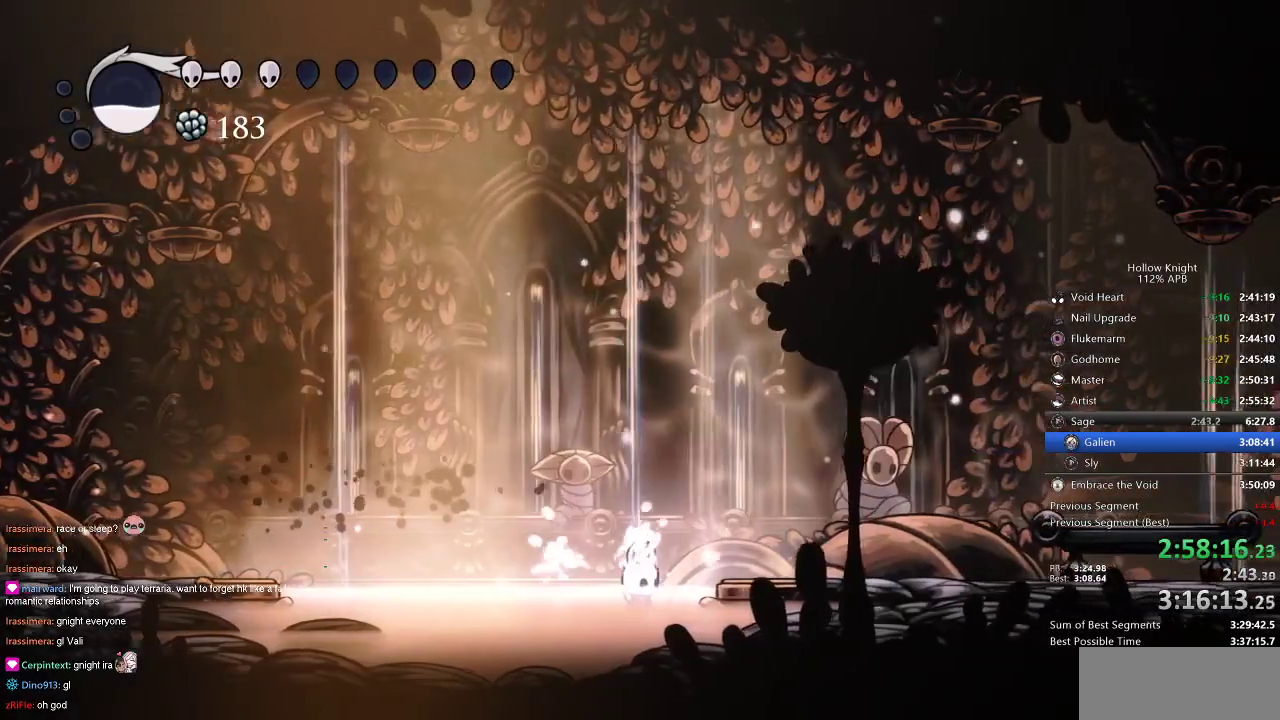
{"keys": [], "events": [[350, "right", "up"]]}